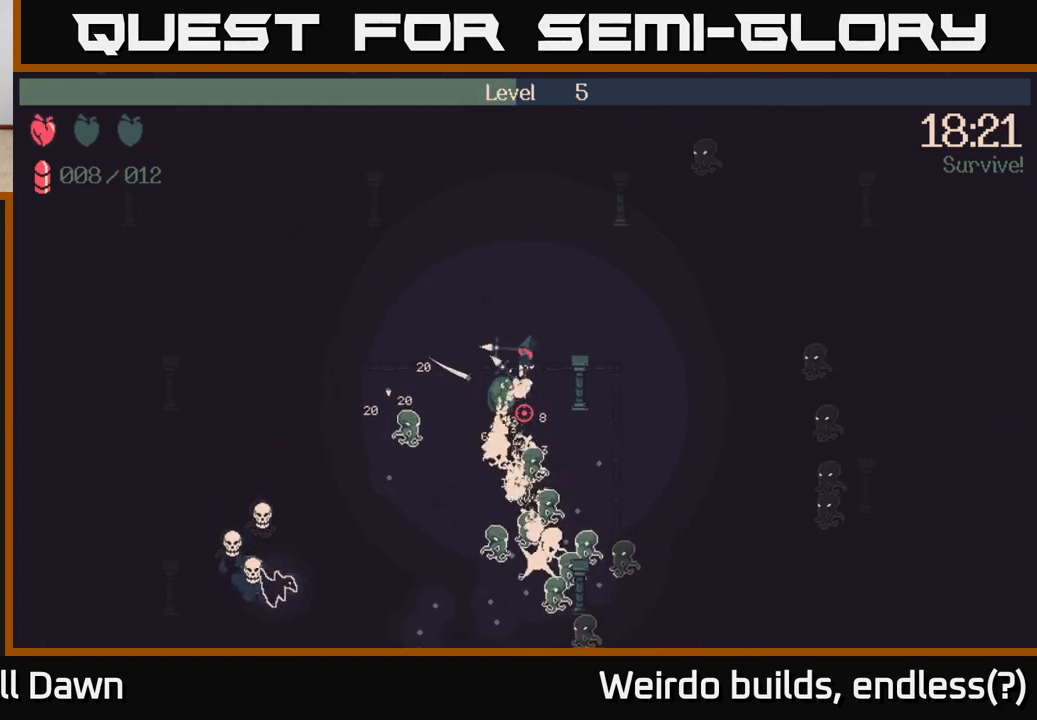
Gameplay with a controller (Xbox layout); each line is a JSON object with the inputs held at the frame after it. "events" lists button and stick changes between this image and that frame as [ms after this image, input, new state], when the widget could be followed in between. Not read: L3 R3.
{"buttons": ["R2"], "left_stick": "down-right", "right_stick": "down", "events": []}
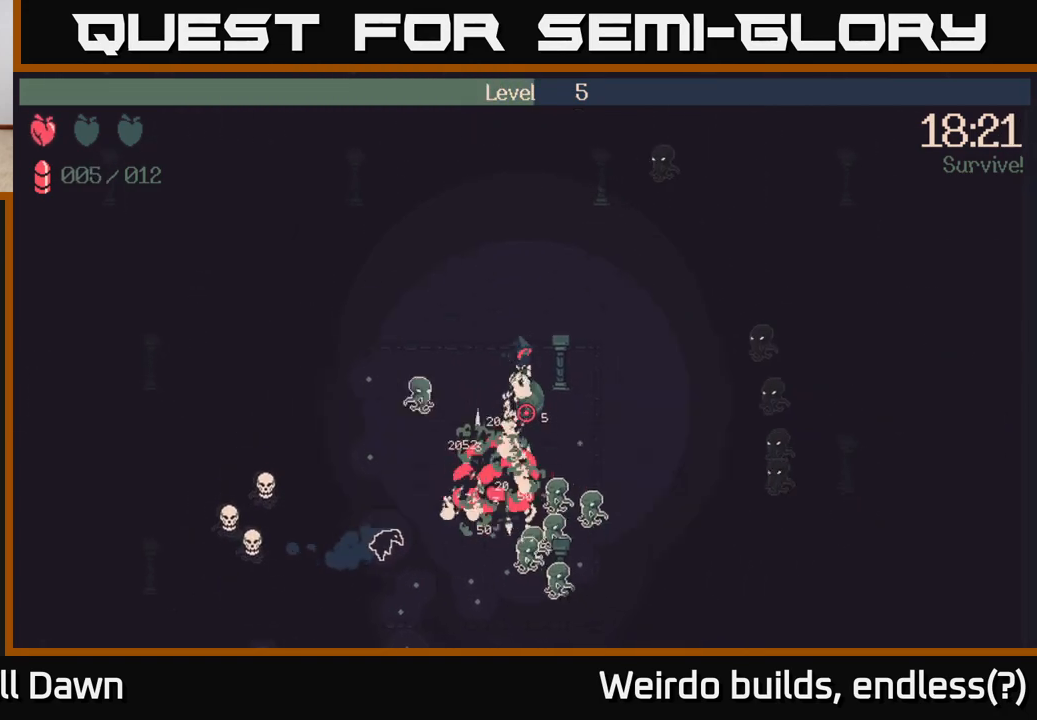
{"buttons": ["R2"], "left_stick": "down-right", "right_stick": "down", "events": []}
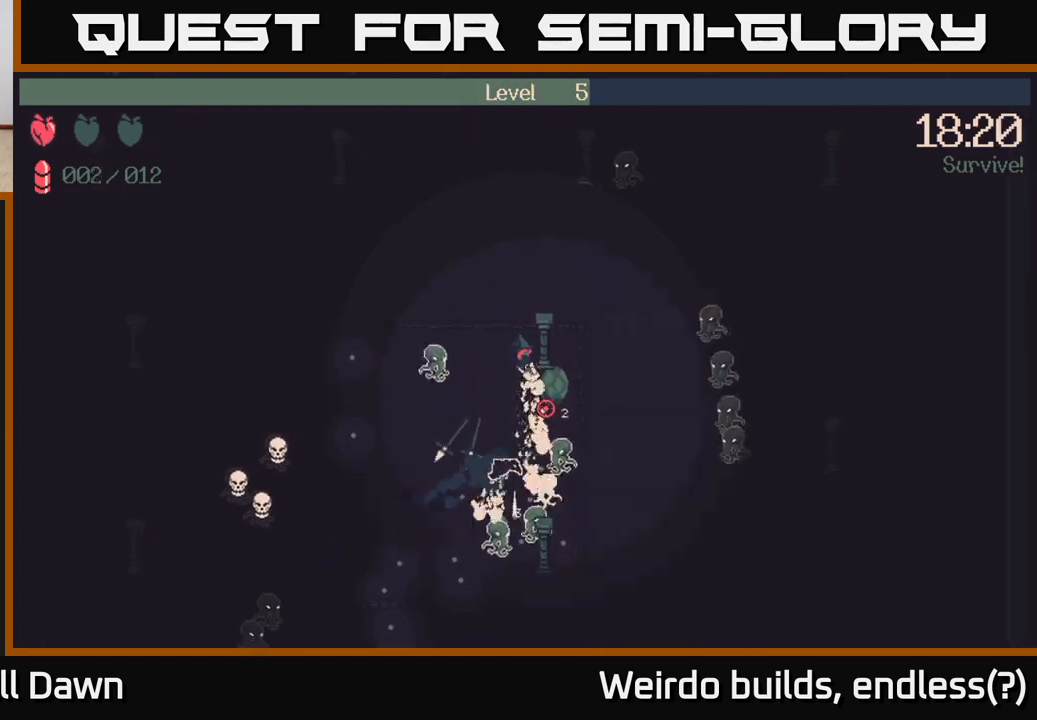
{"buttons": ["R2"], "left_stick": "down", "right_stick": "down", "events": [[217, "left_stick", "down"]]}
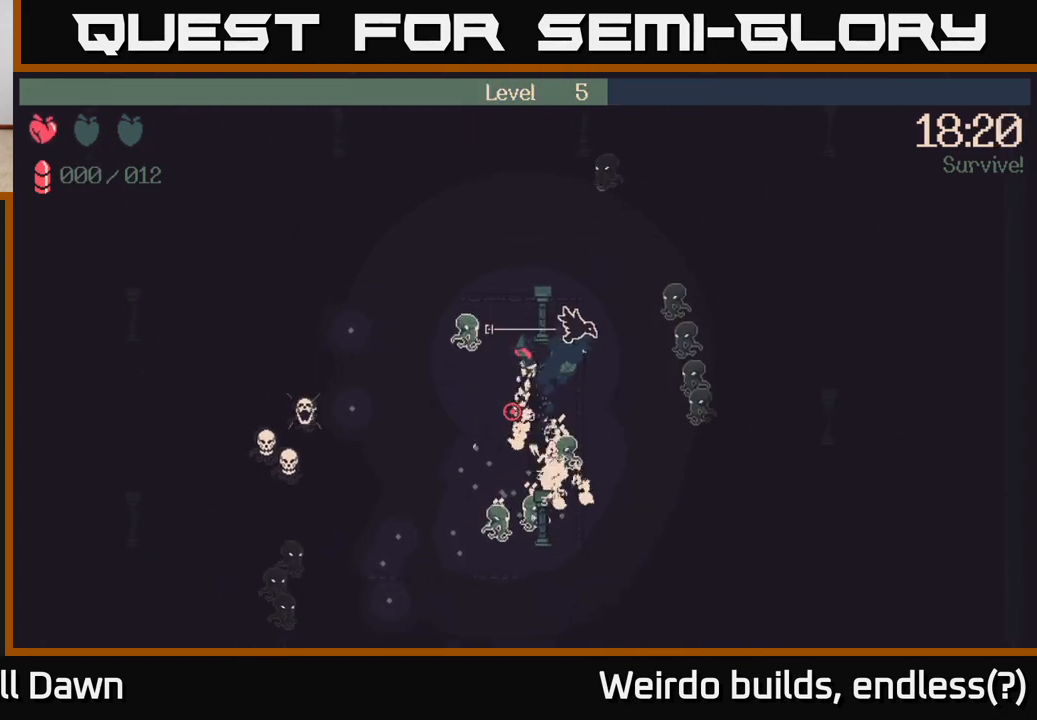
{"buttons": [], "left_stick": "down-left", "right_stick": "down", "events": [[183, "R2", "up"], [383, "left_stick", "down-left"]]}
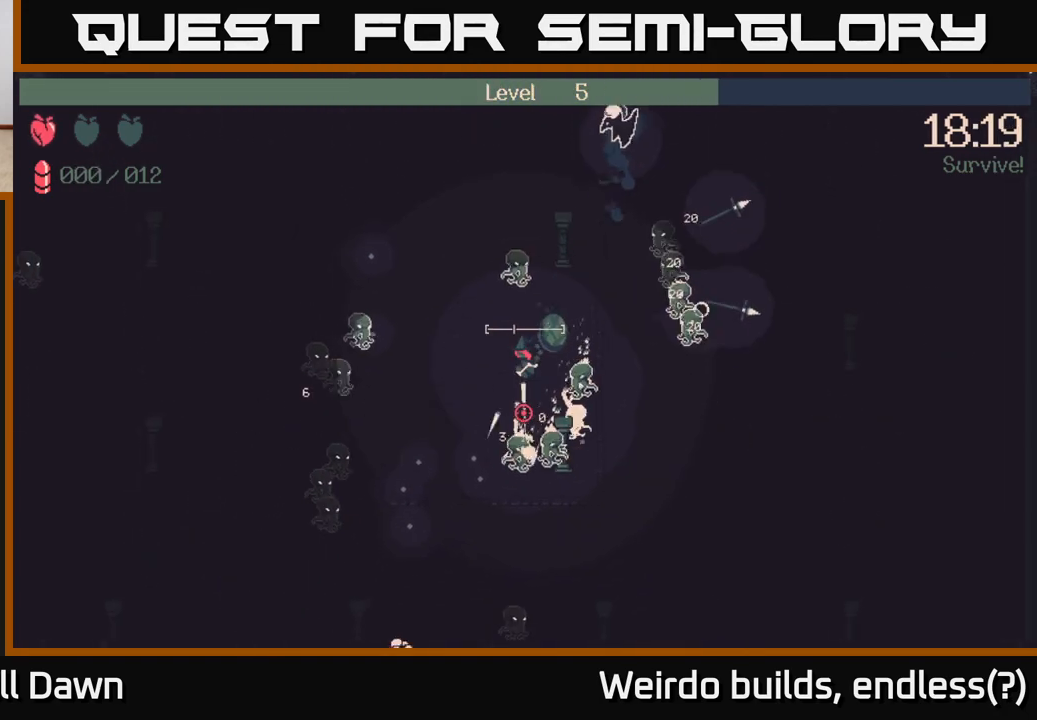
{"buttons": [], "left_stick": "down-left", "right_stick": "up", "events": [[67, "right_stick", "center"], [483, "right_stick", "up"]]}
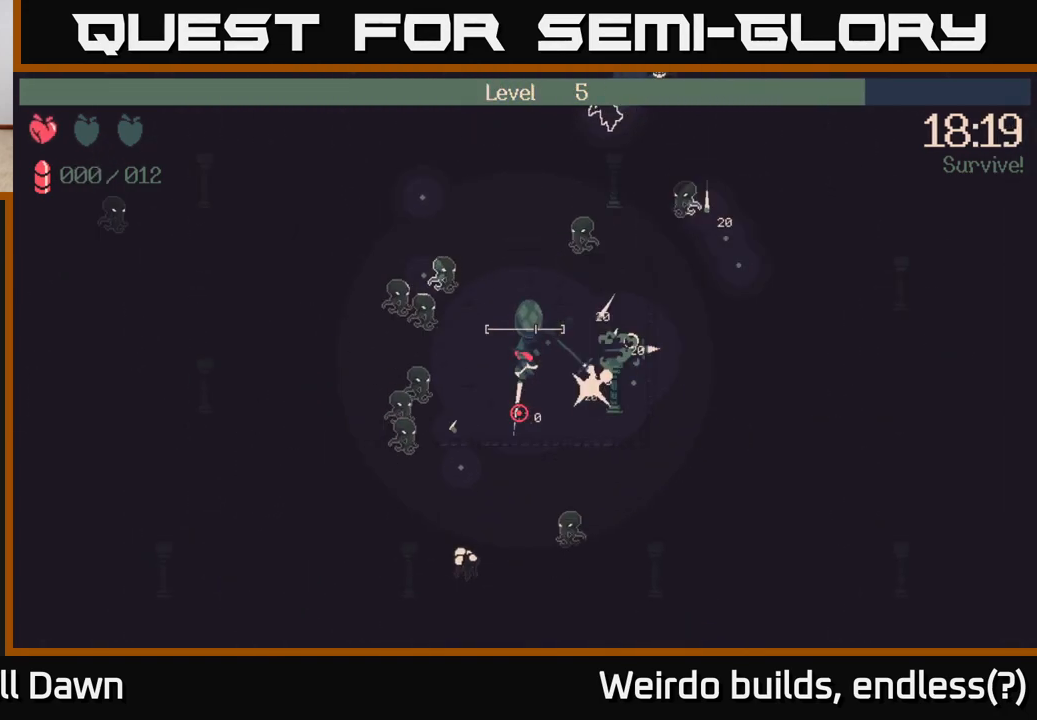
{"buttons": [], "left_stick": "right", "right_stick": "up", "events": [[50, "left_stick", "down"], [283, "left_stick", "down-right"], [417, "left_stick", "right"]]}
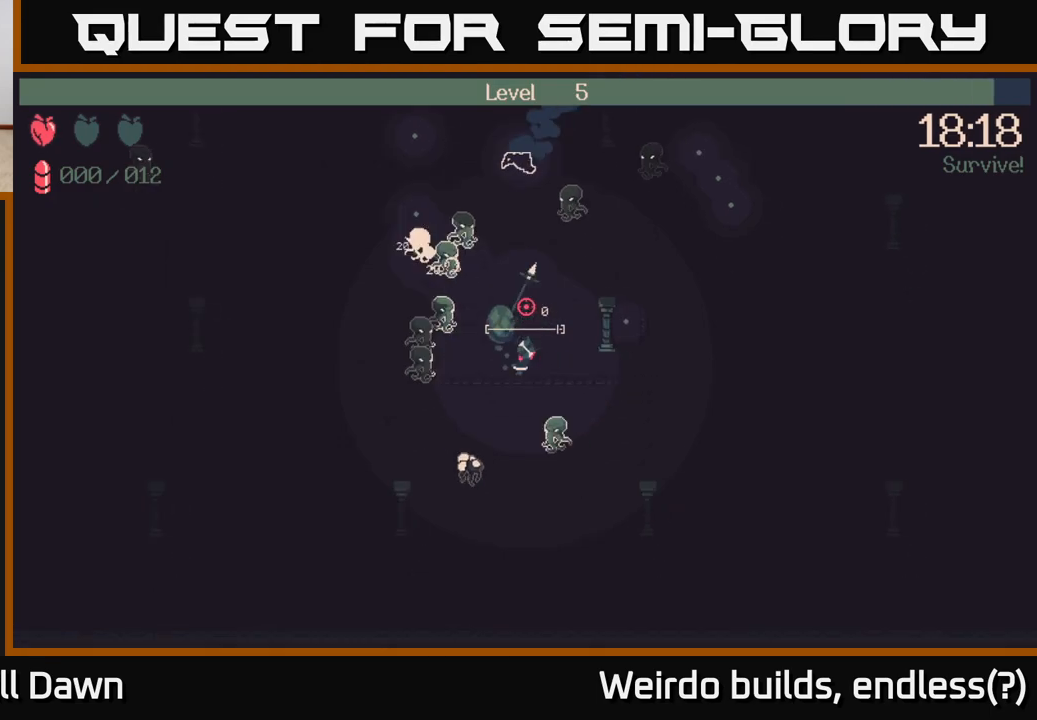
{"buttons": ["R2"], "left_stick": "down-right", "right_stick": "down-left", "events": [[83, "left_stick", "up-right"], [150, "right_stick", "down-left"], [250, "R2", "down"], [500, "left_stick", "down-right"]]}
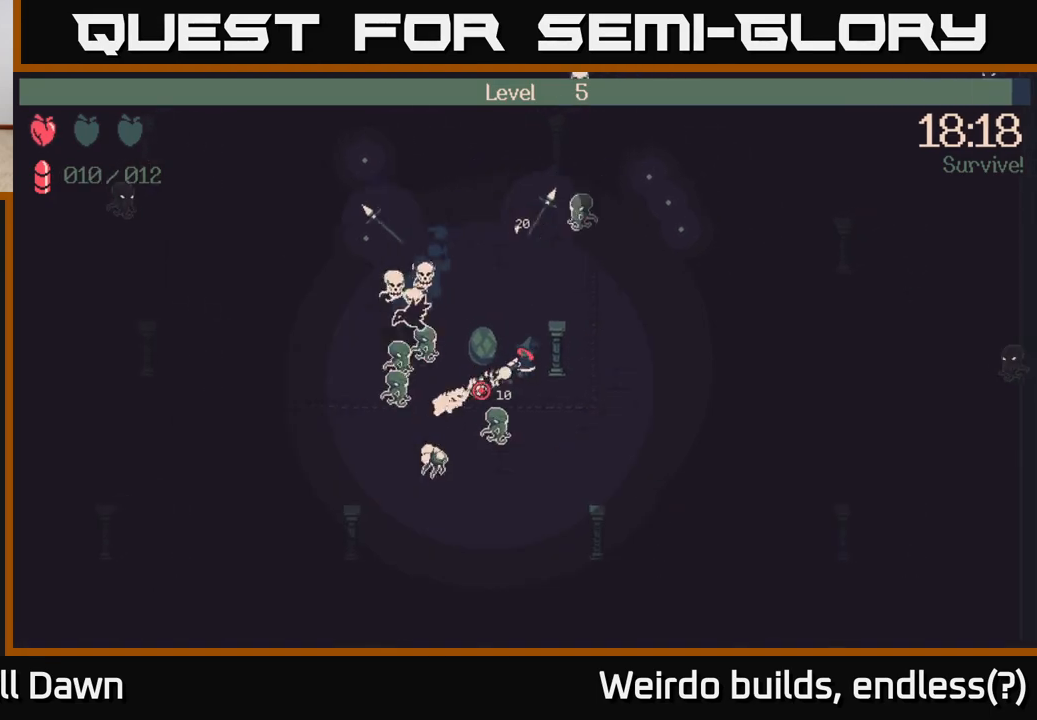
{"buttons": ["R2"], "left_stick": "down-right", "right_stick": "down-left", "events": []}
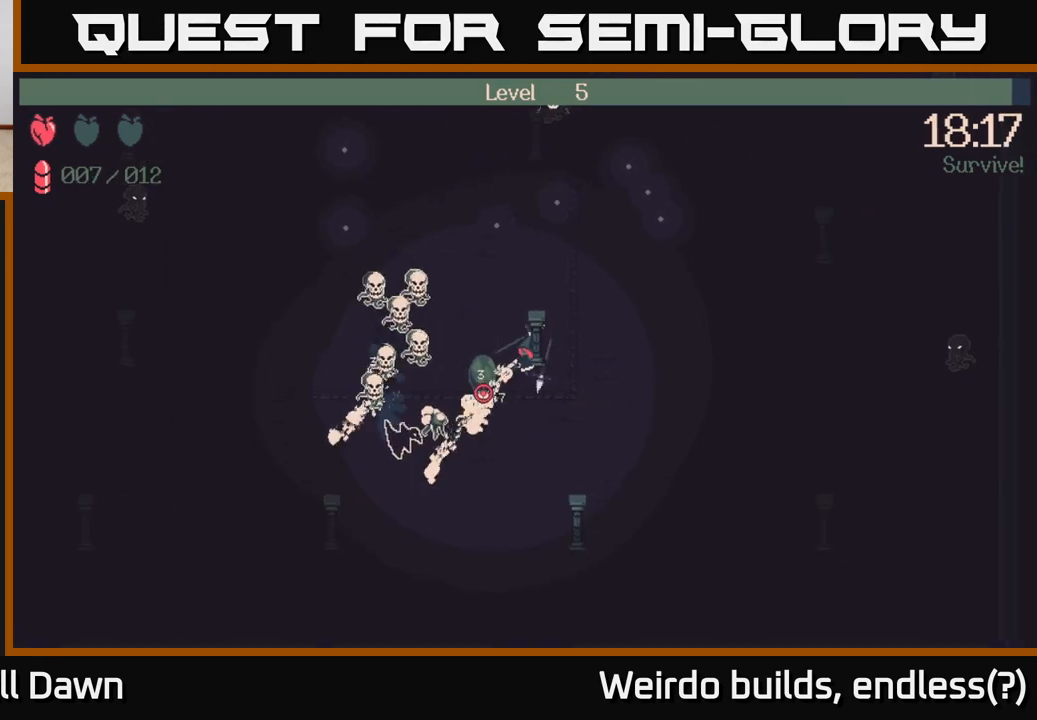
{"buttons": [], "left_stick": "down-right", "right_stick": "left", "events": [[367, "R2", "up"], [400, "right_stick", "left"]]}
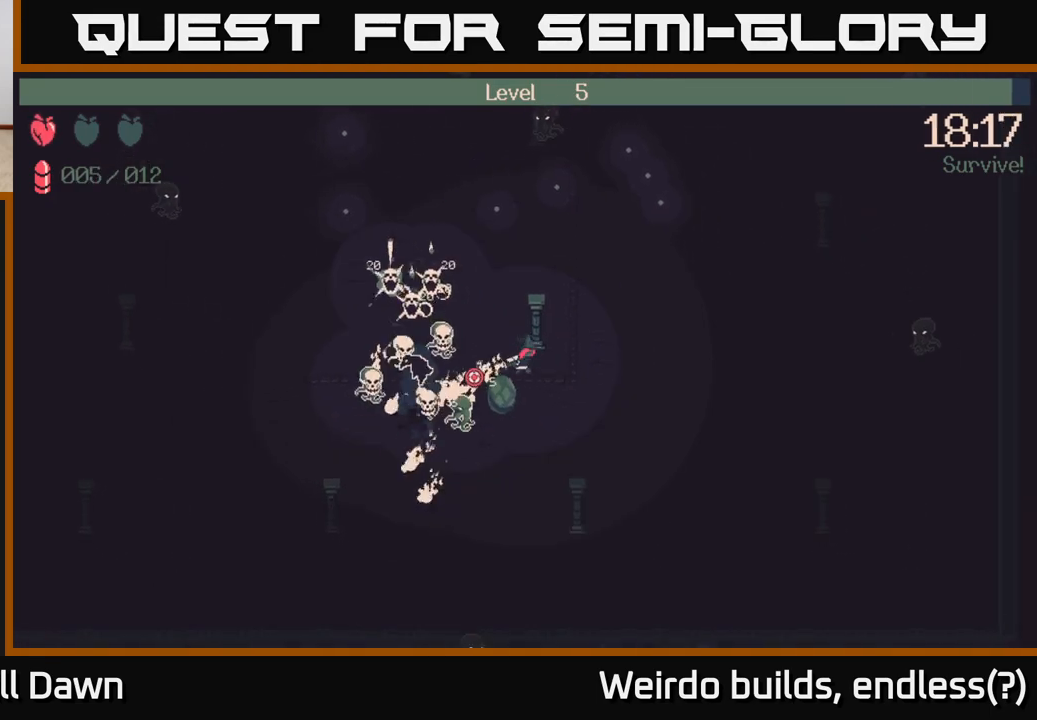
{"buttons": [], "left_stick": "right", "right_stick": "left", "events": [[183, "right_stick", "up-left"], [367, "left_stick", "up-right"], [433, "right_stick", "left"], [467, "left_stick", "right"]]}
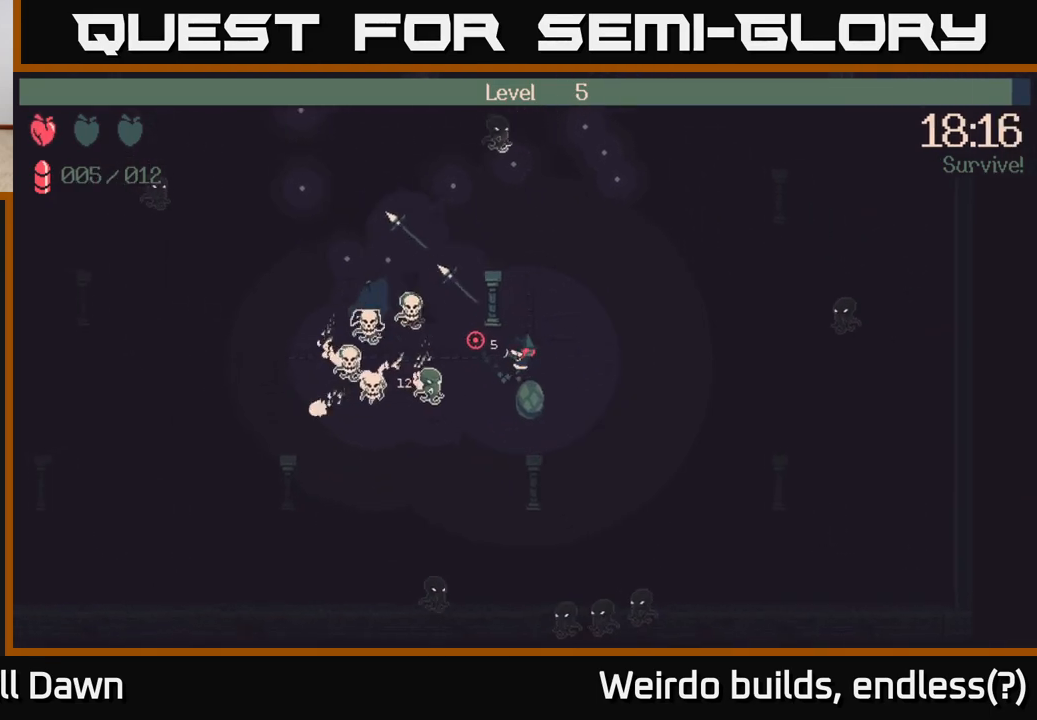
{"buttons": ["R2"], "left_stick": "center", "right_stick": "left", "events": [[17, "left_stick", "down-right"], [83, "left_stick", "down"], [133, "R2", "down"], [417, "left_stick", "center"]]}
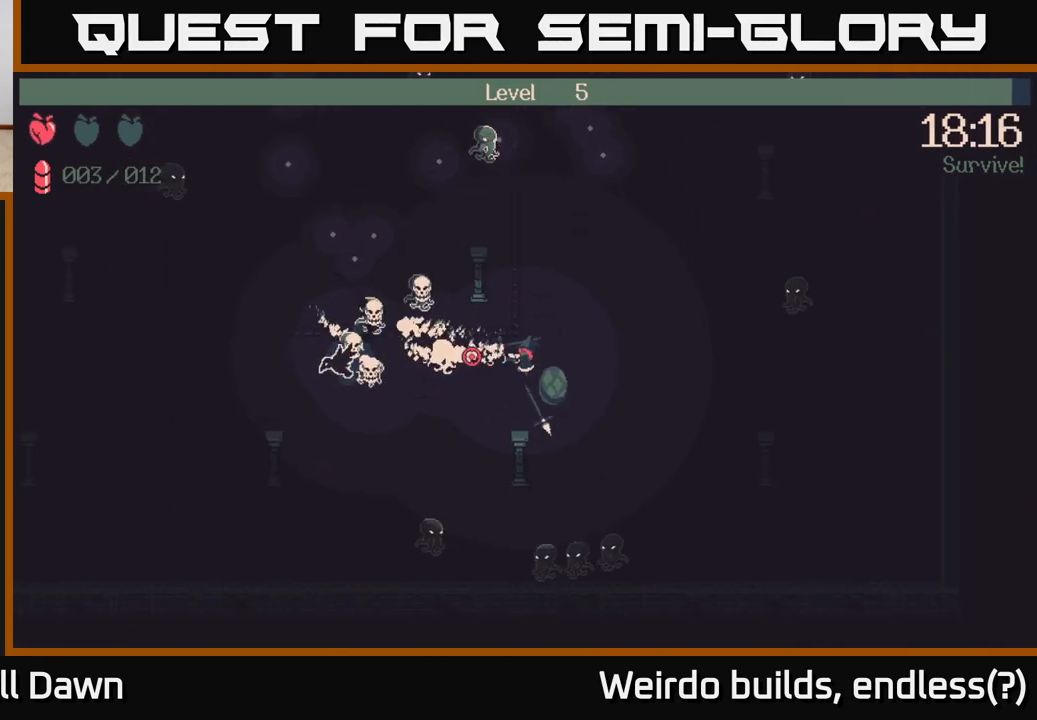
{"buttons": [], "left_stick": "up-right", "right_stick": "up-left", "events": [[133, "left_stick", "up"], [183, "right_stick", "up-left"], [283, "left_stick", "up-right"], [500, "R2", "up"]]}
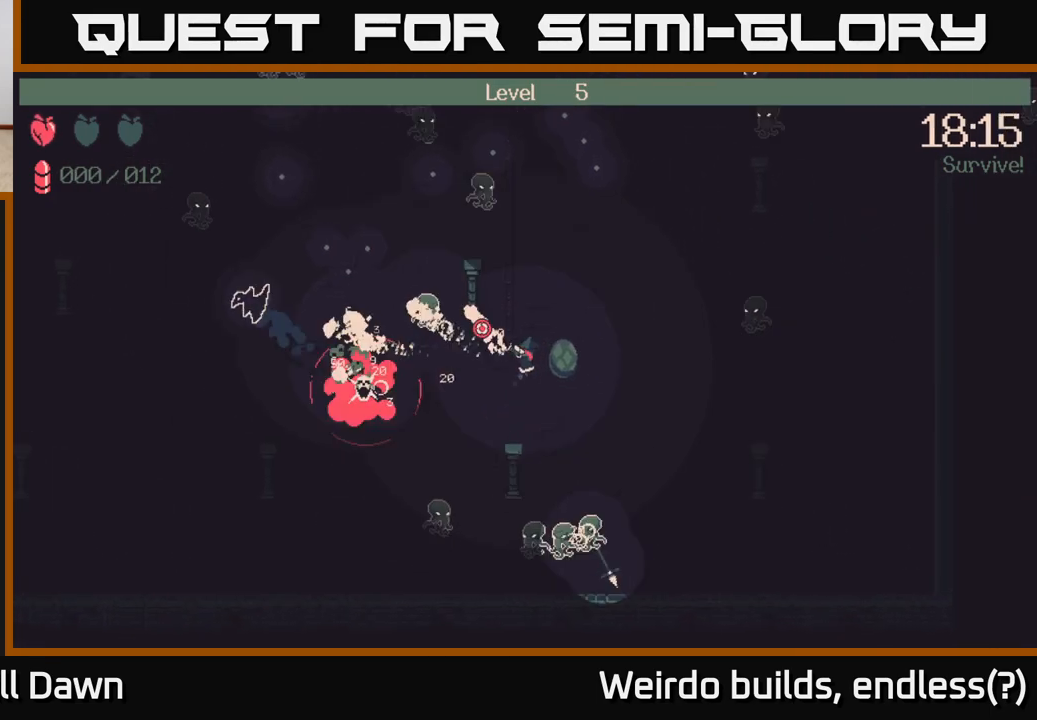
{"buttons": [], "left_stick": "down-left", "right_stick": "up-left", "events": [[267, "left_stick", "up-left"], [333, "left_stick", "down-left"]]}
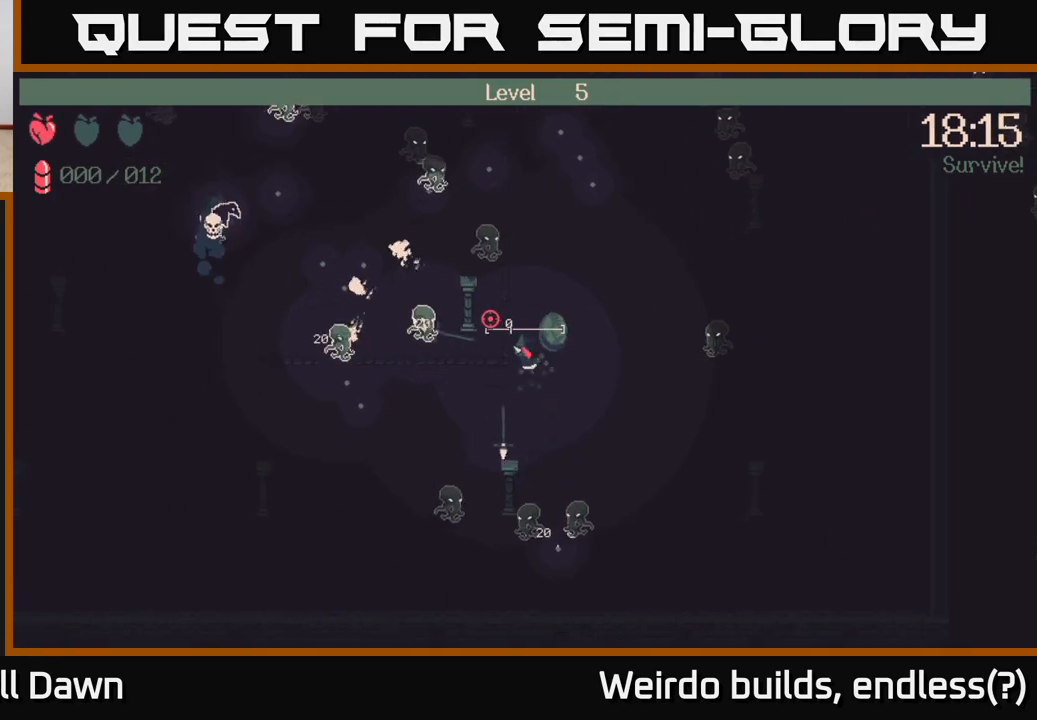
{"buttons": [], "left_stick": "left", "right_stick": "up-left", "events": [[450, "left_stick", "left"]]}
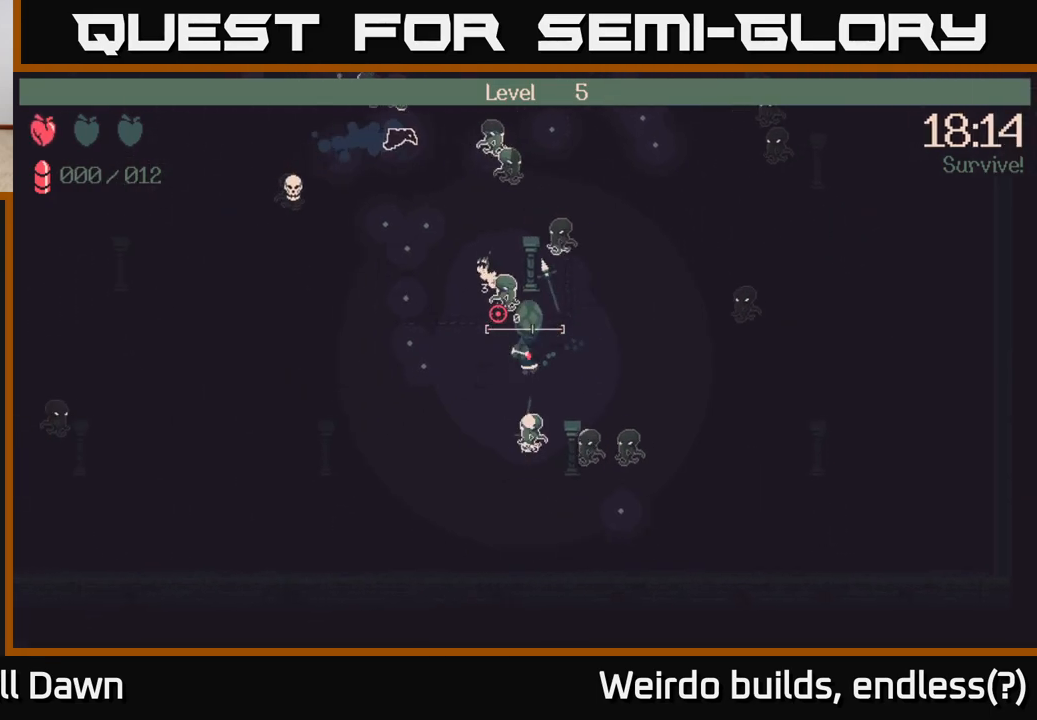
{"buttons": [], "left_stick": "up-left", "right_stick": "up", "events": [[50, "right_stick", "up"], [383, "left_stick", "up-left"]]}
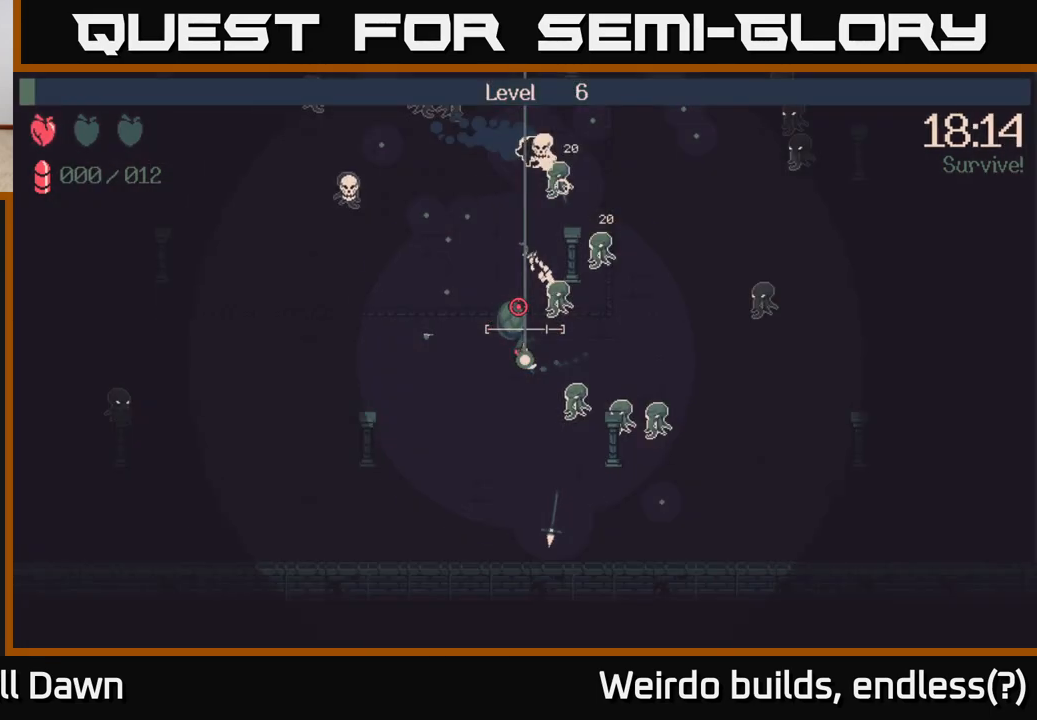
{"buttons": [], "left_stick": "center", "right_stick": "center", "events": [[350, "left_stick", "center"], [400, "right_stick", "center"]]}
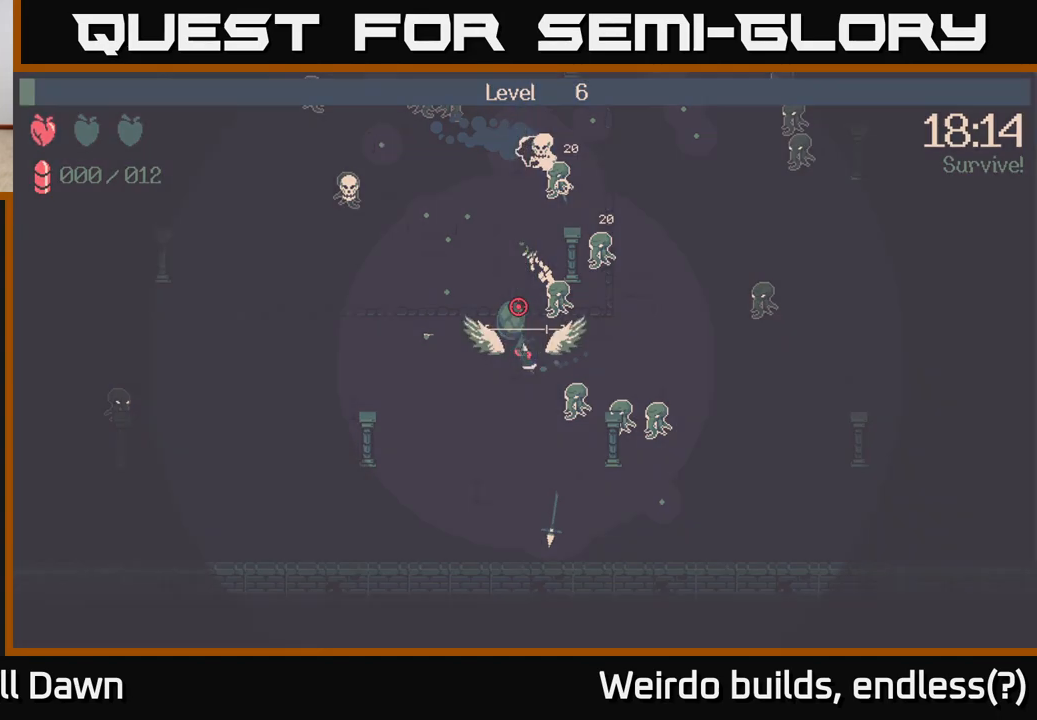
{"buttons": [], "left_stick": "center", "right_stick": "center", "events": []}
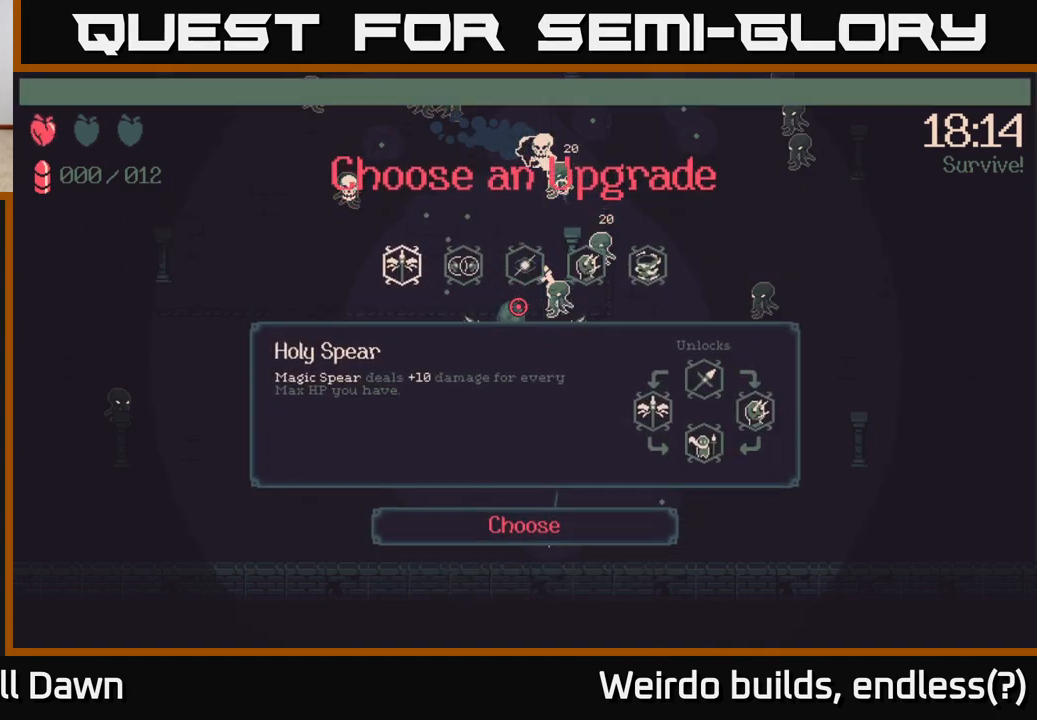
{"buttons": [], "left_stick": "center", "right_stick": "center", "events": [[167, "DPAD_RIGHT", "down"], [233, "DPAD_RIGHT", "up"], [350, "DPAD_RIGHT", "down"], [417, "DPAD_RIGHT", "up"]]}
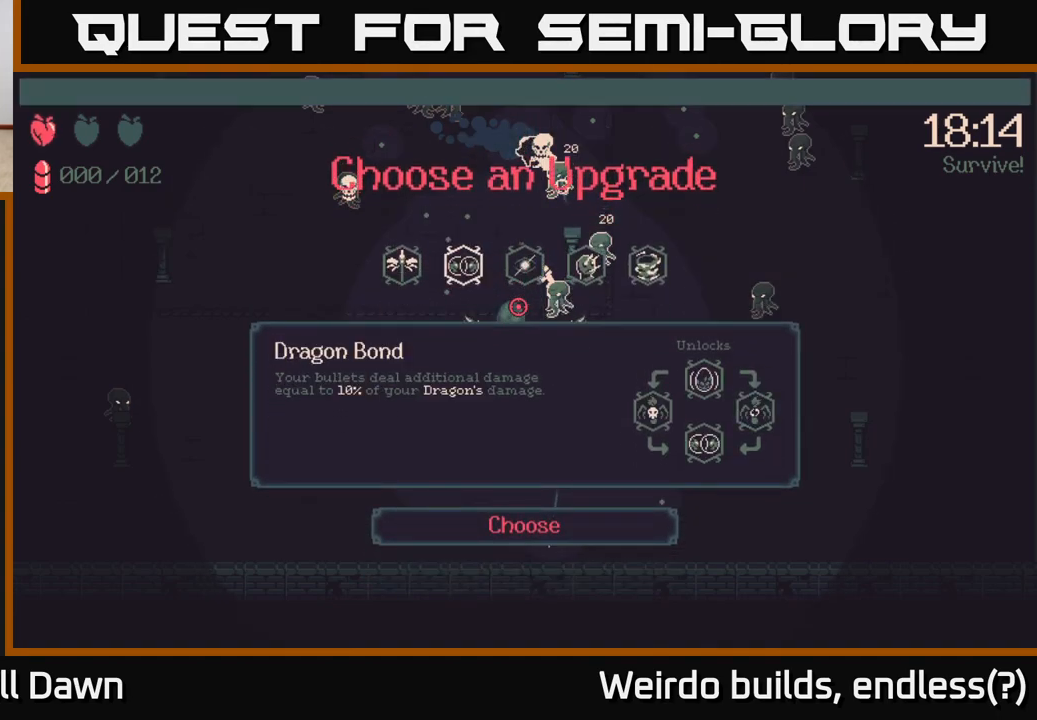
{"buttons": [], "left_stick": "center", "right_stick": "center", "events": [[17, "DPAD_RIGHT", "down"], [117, "DPAD_RIGHT", "up"]]}
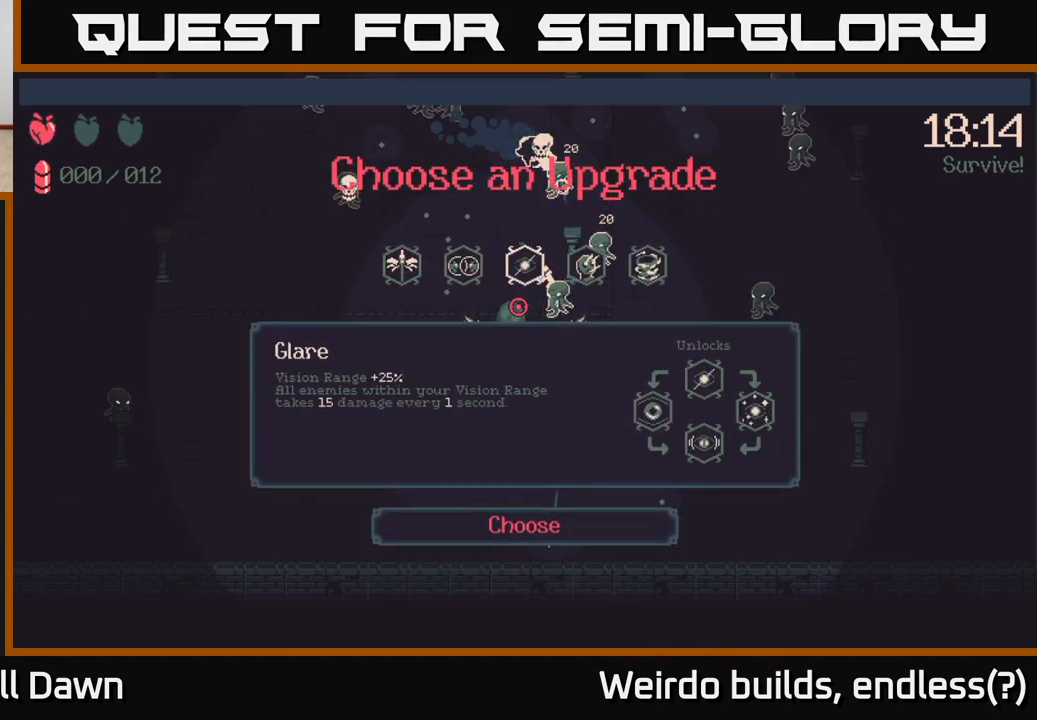
{"buttons": [], "left_stick": "center", "right_stick": "center", "events": [[83, "DPAD_RIGHT", "down"], [167, "DPAD_RIGHT", "up"], [283, "DPAD_RIGHT", "down"], [400, "DPAD_RIGHT", "up"]]}
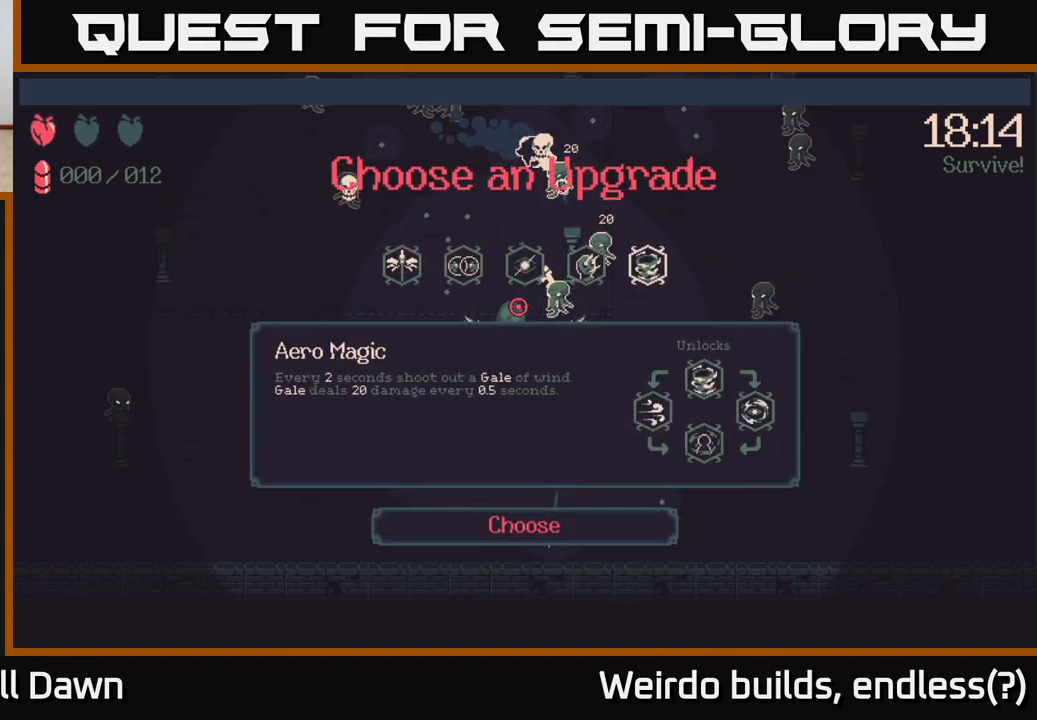
{"buttons": [], "left_stick": "center", "right_stick": "center", "events": [[183, "DPAD_LEFT", "down"], [267, "DPAD_LEFT", "up"], [367, "DPAD_LEFT", "down"], [433, "DPAD_LEFT", "up"]]}
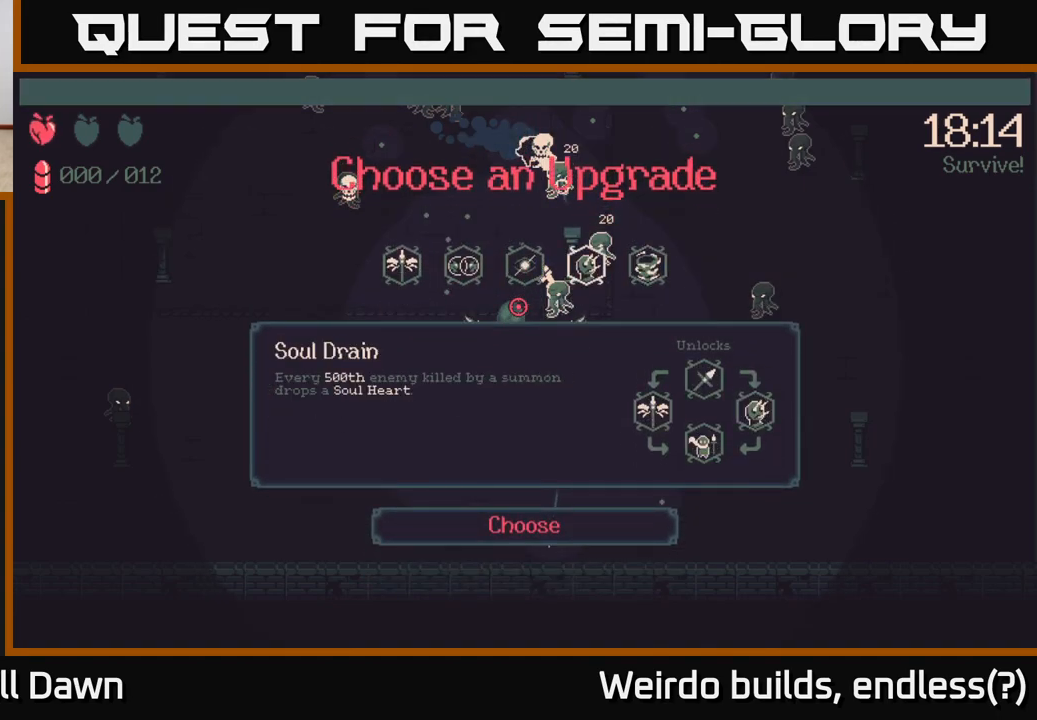
{"buttons": [], "left_stick": "center", "right_stick": "center", "events": [[33, "DPAD_LEFT", "down"], [117, "DPAD_LEFT", "up"], [200, "DPAD_LEFT", "down"], [283, "DPAD_LEFT", "up"], [383, "DPAD_LEFT", "down"], [483, "DPAD_LEFT", "up"]]}
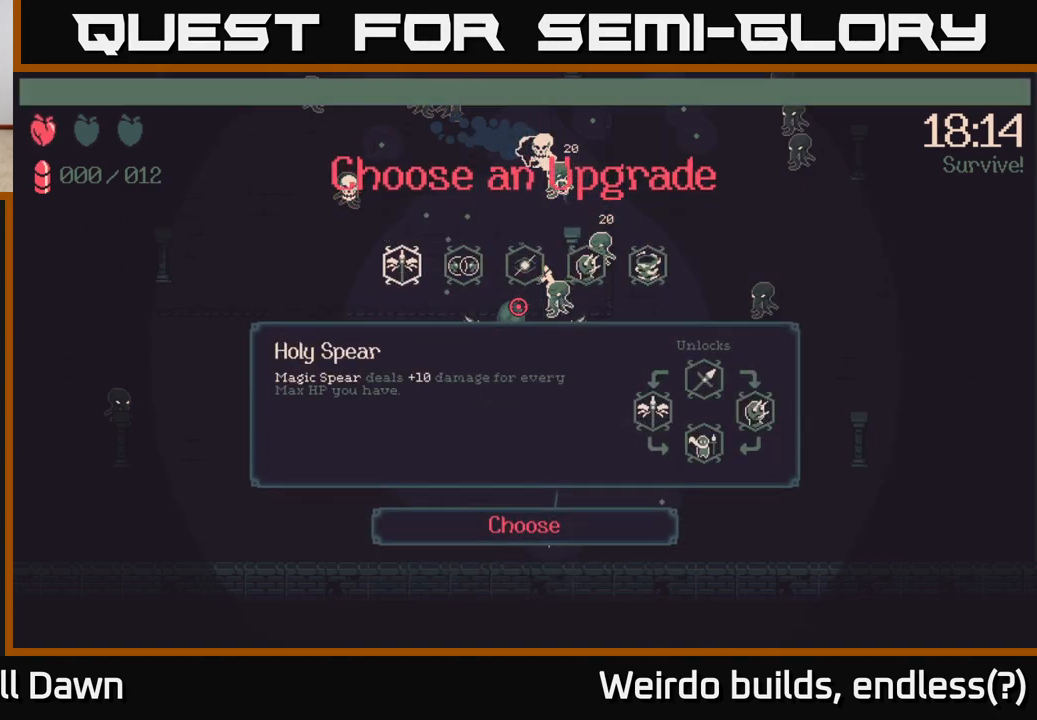
{"buttons": [], "left_stick": "center", "right_stick": "center", "events": []}
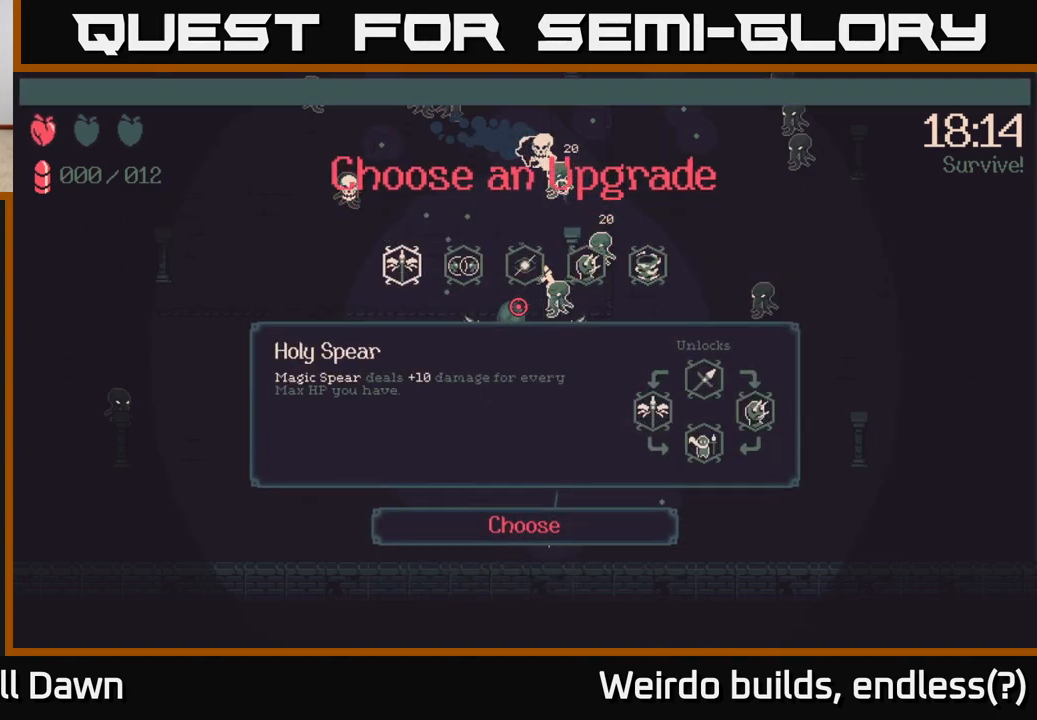
{"buttons": [], "left_stick": "center", "right_stick": "center", "events": []}
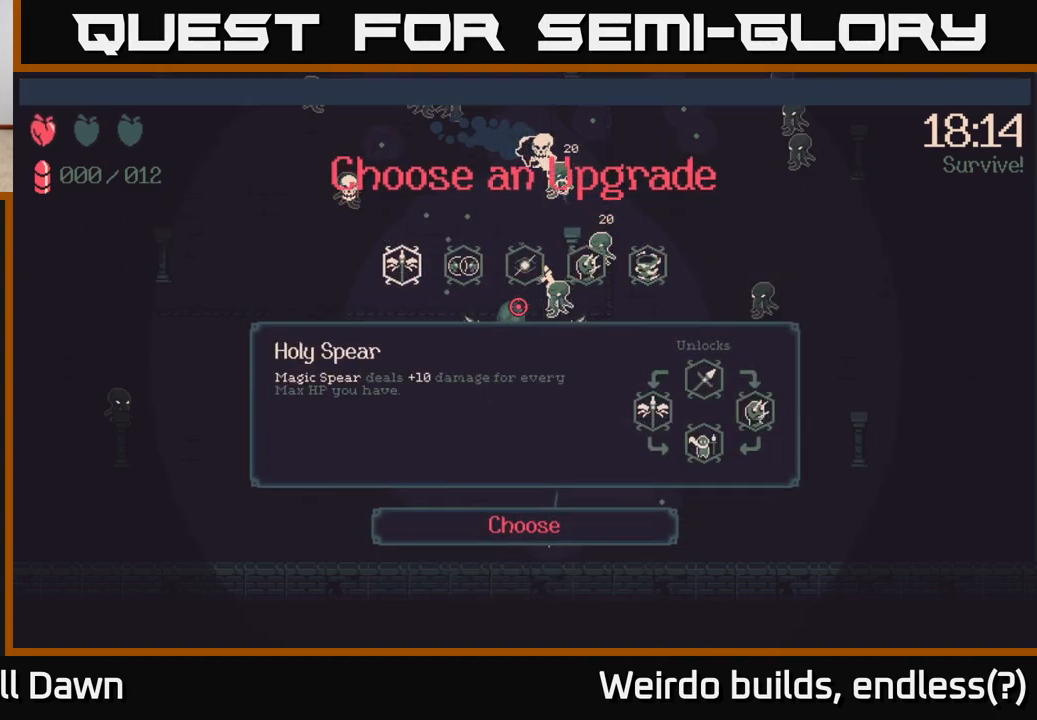
{"buttons": [], "left_stick": "center", "right_stick": "center", "events": []}
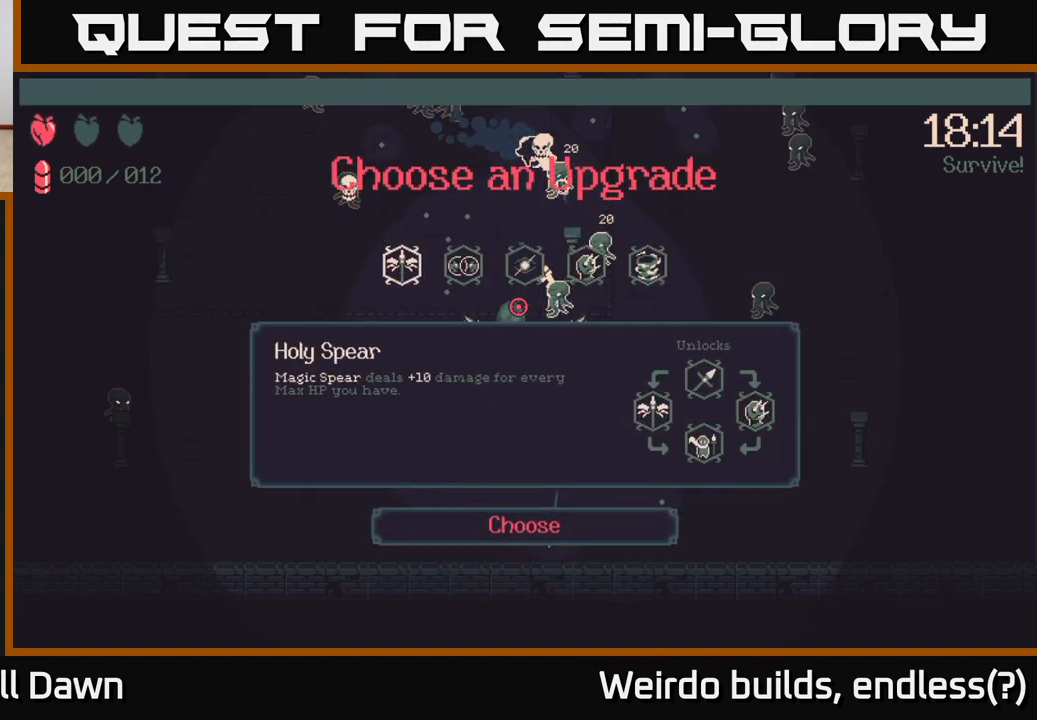
{"buttons": [], "left_stick": "center", "right_stick": "center", "events": []}
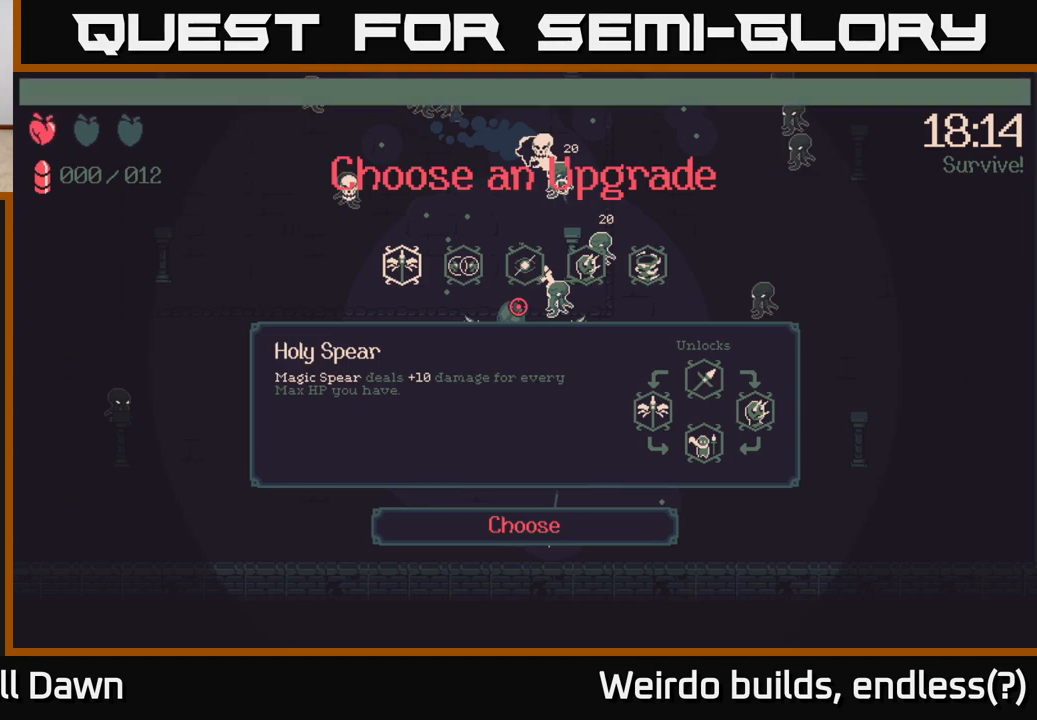
{"buttons": [], "left_stick": "center", "right_stick": "center", "events": []}
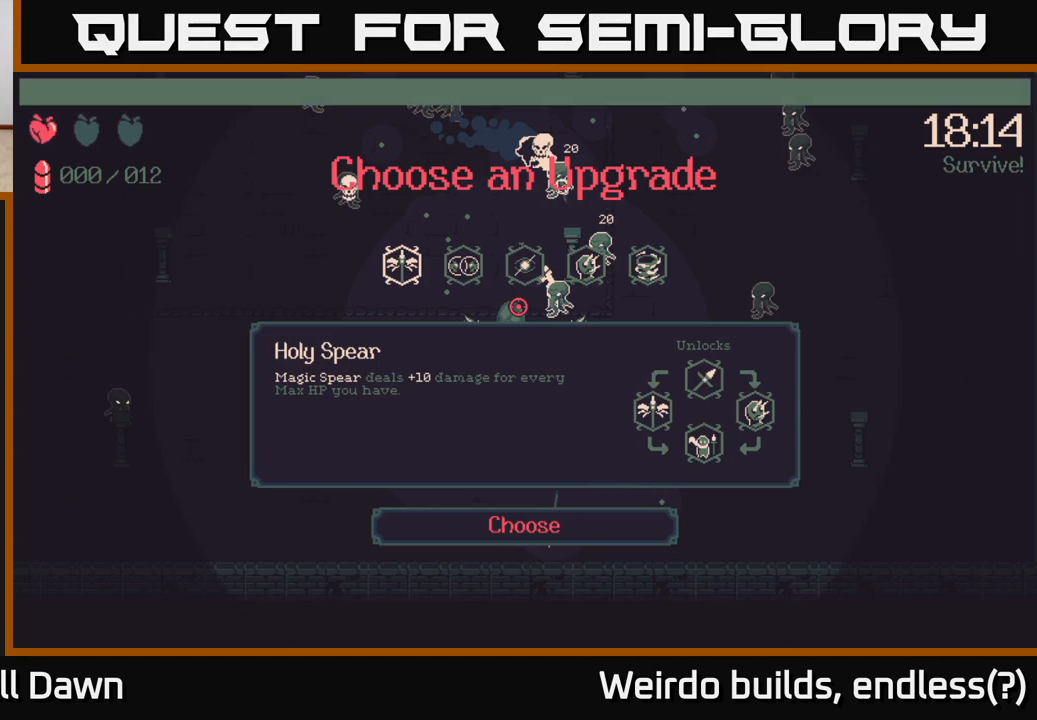
{"buttons": [], "left_stick": "center", "right_stick": "center", "events": []}
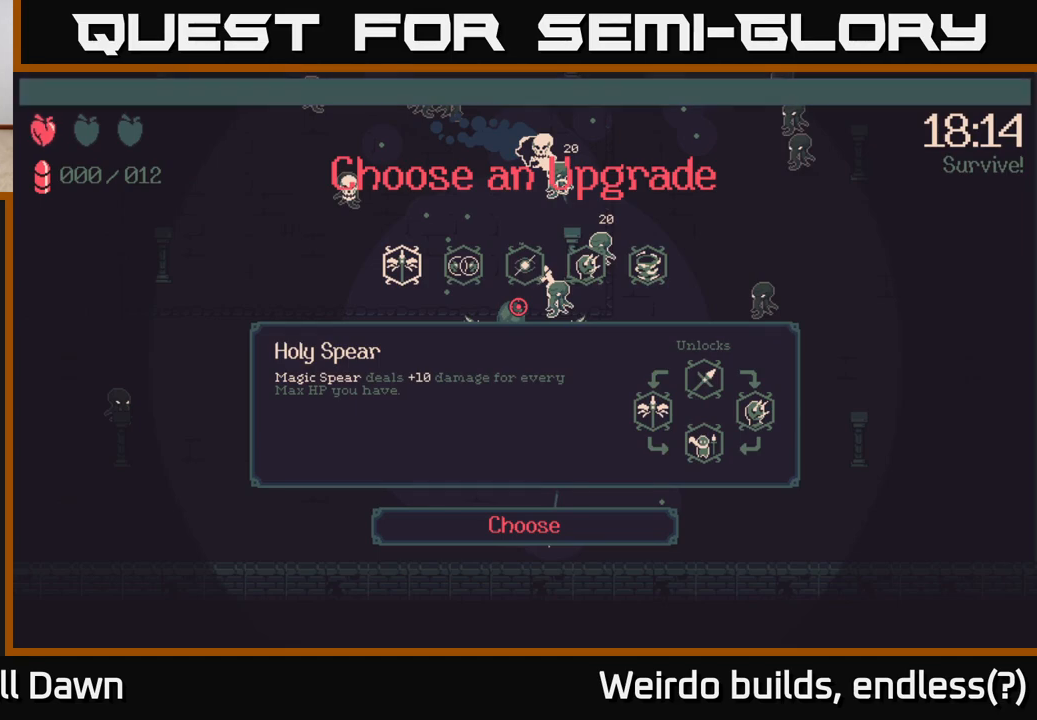
{"buttons": [], "left_stick": "center", "right_stick": "center", "events": []}
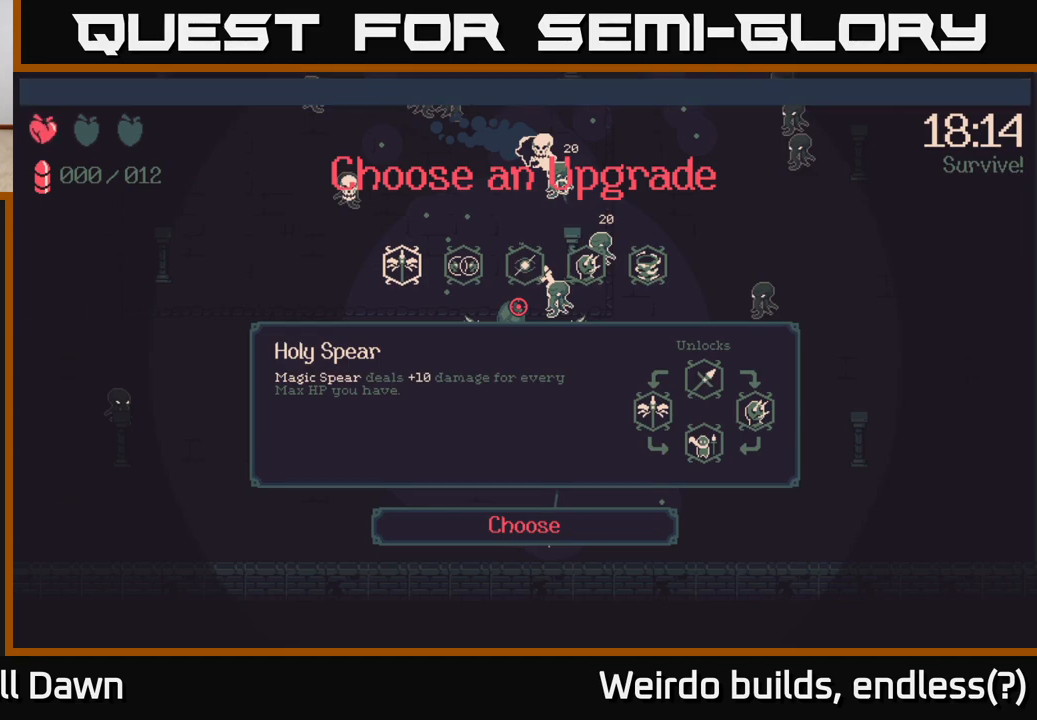
{"buttons": [], "left_stick": "center", "right_stick": "center", "events": [[250, "DPAD_RIGHT", "down"], [350, "DPAD_RIGHT", "up"]]}